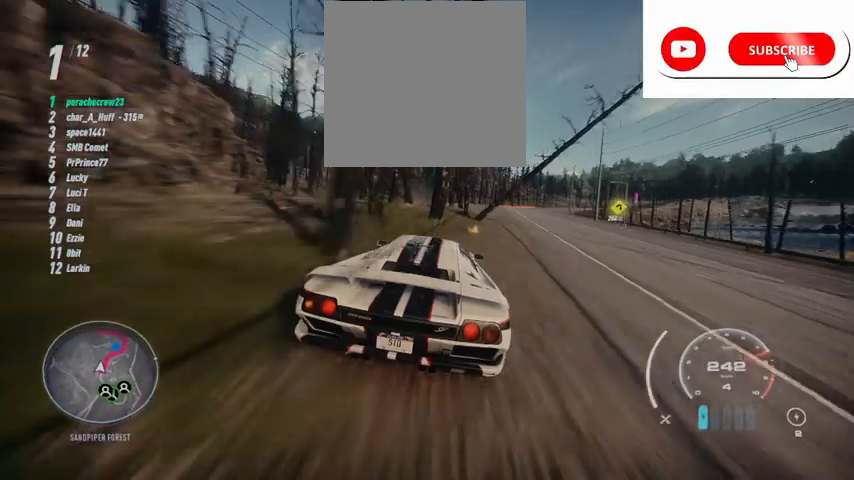
Gameplay with a controller (Xbox layout); each line is a JSON object with the inputs held at the frame after it. "events" lists button and stick changes between this image and that frame as [ms after this image, input, new state], when the widget could be followed in between.
{"buttons": ["R2"], "left_stick": "up-right", "right_stick": "center", "events": []}
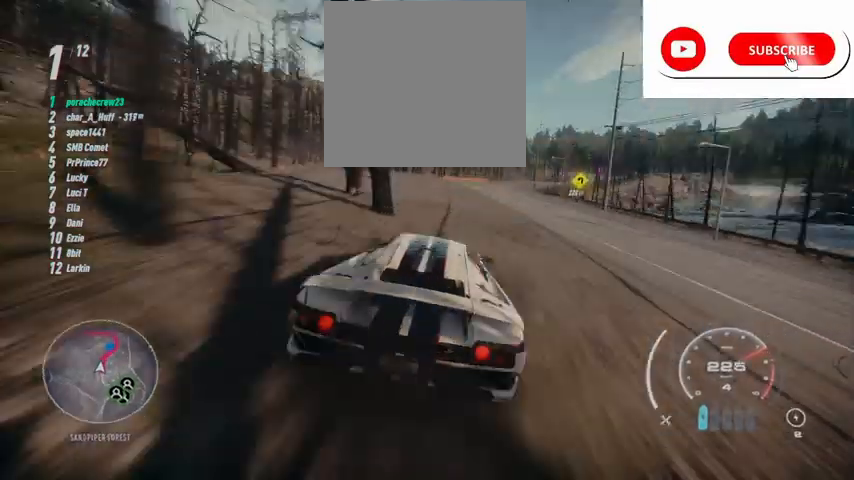
{"buttons": ["R2"], "left_stick": "up-right", "right_stick": "center", "events": []}
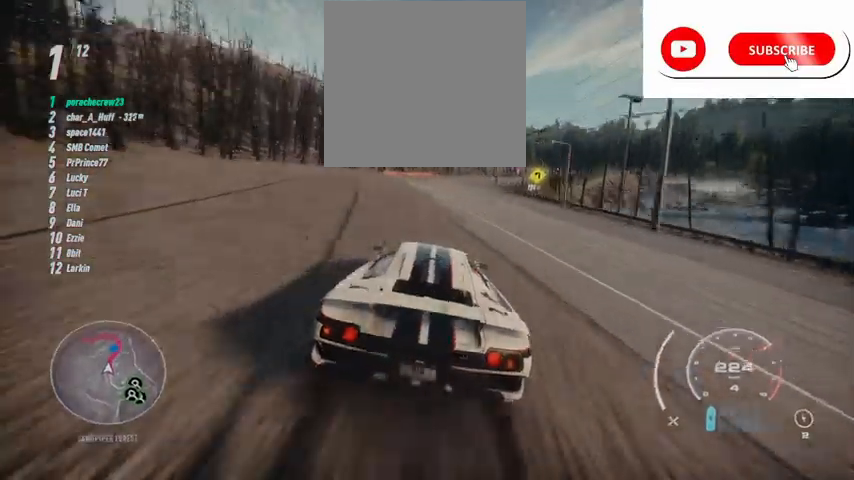
{"buttons": ["R2"], "left_stick": "up-right", "right_stick": "center", "events": []}
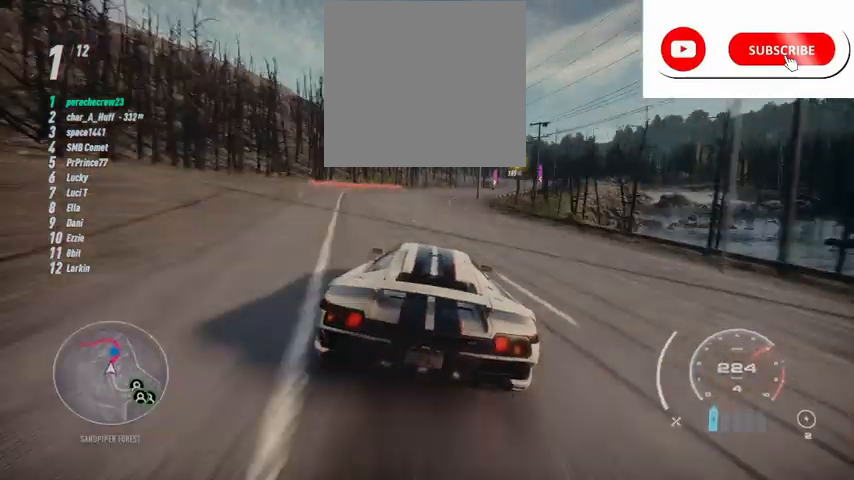
{"buttons": ["R2"], "left_stick": "up-right", "right_stick": "center", "events": []}
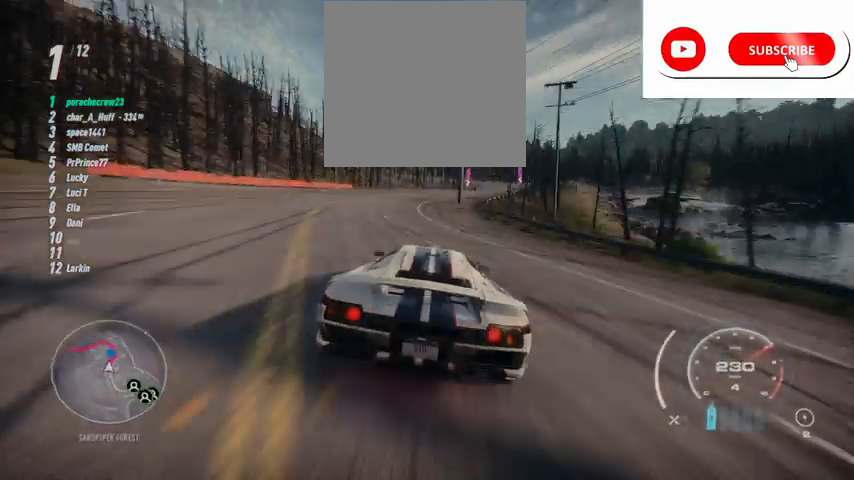
{"buttons": ["R2"], "left_stick": "up-right", "right_stick": "center", "events": []}
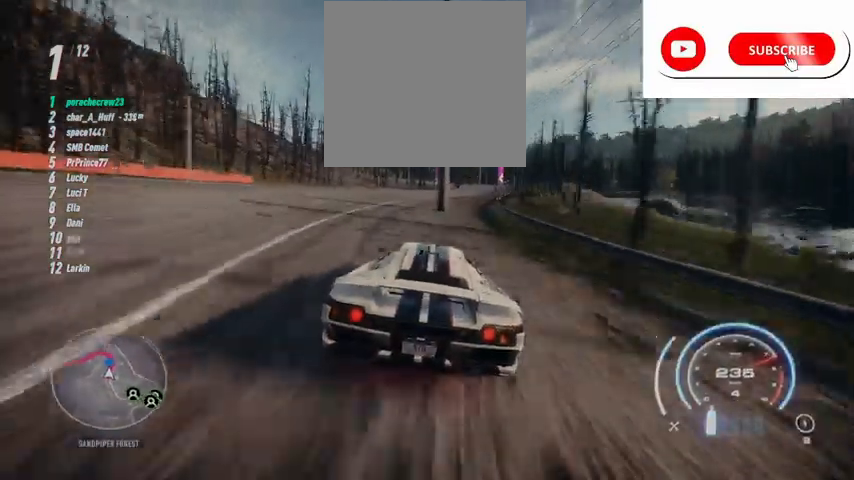
{"buttons": ["R2"], "left_stick": "up-right", "right_stick": "center", "events": []}
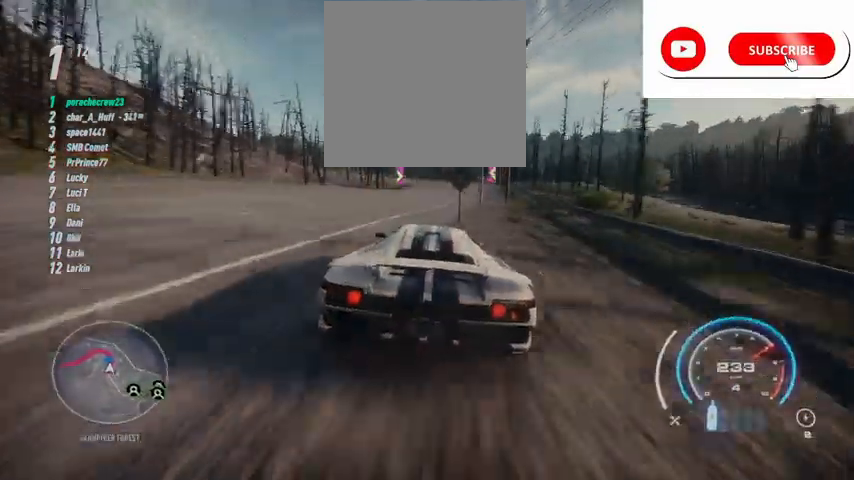
{"buttons": ["R2"], "left_stick": "center", "right_stick": "center", "events": [[42, "left_stick", "center"]]}
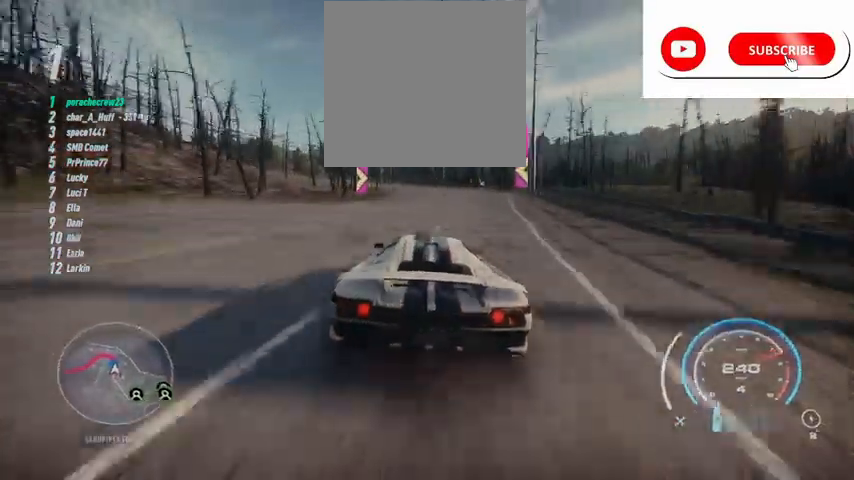
{"buttons": ["R2"], "left_stick": "left", "right_stick": "center", "events": [[500, "left_stick", "left"]]}
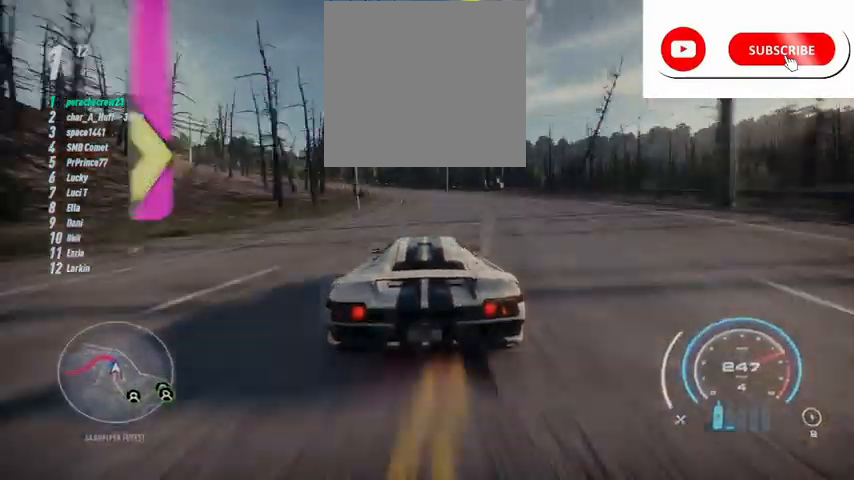
{"buttons": ["R2"], "left_stick": "left", "right_stick": "center", "events": []}
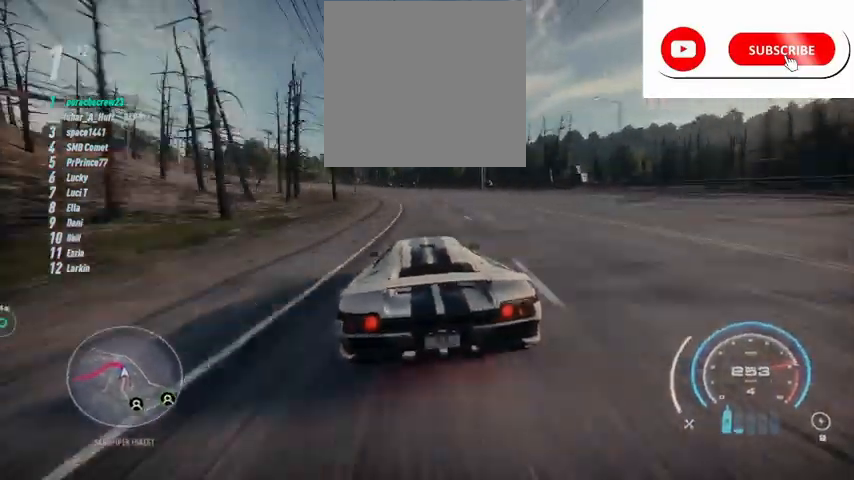
{"buttons": ["R2"], "left_stick": "left", "right_stick": "center", "events": [[125, "R1", "down"], [250, "R1", "up"]]}
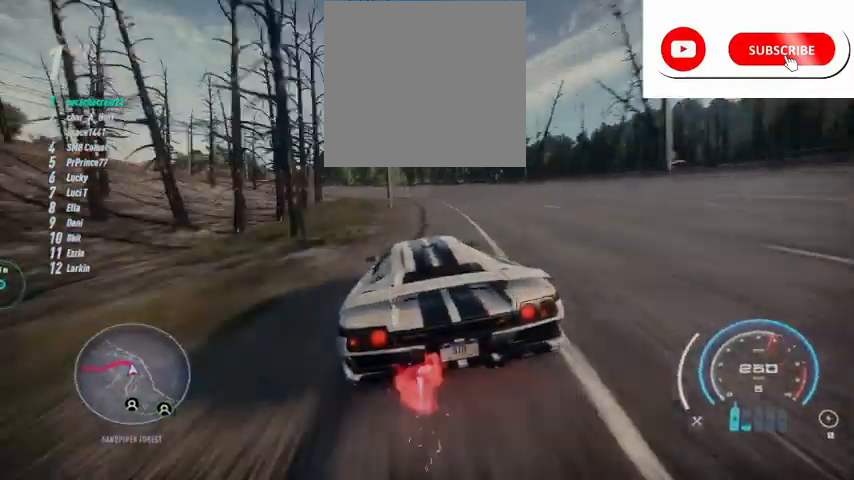
{"buttons": ["R2"], "left_stick": "left", "right_stick": "center", "events": [[417, "R2", "up"], [459, "R2", "down"]]}
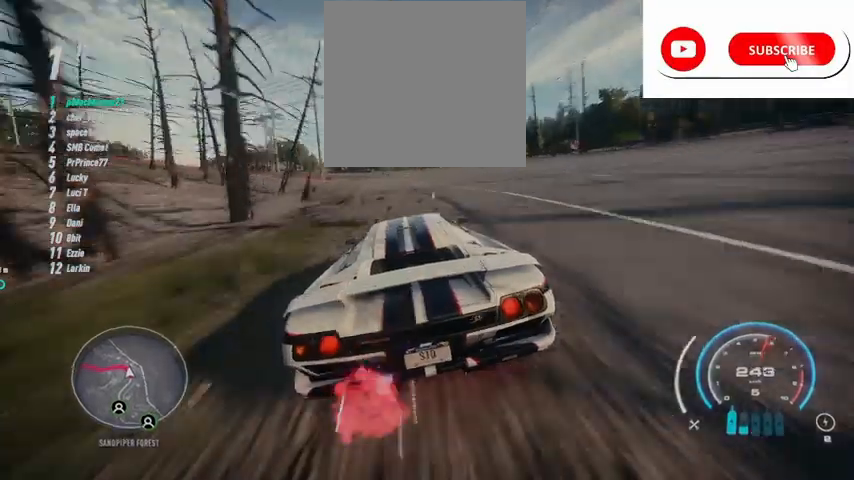
{"buttons": ["R2"], "left_stick": "left", "right_stick": "center", "events": []}
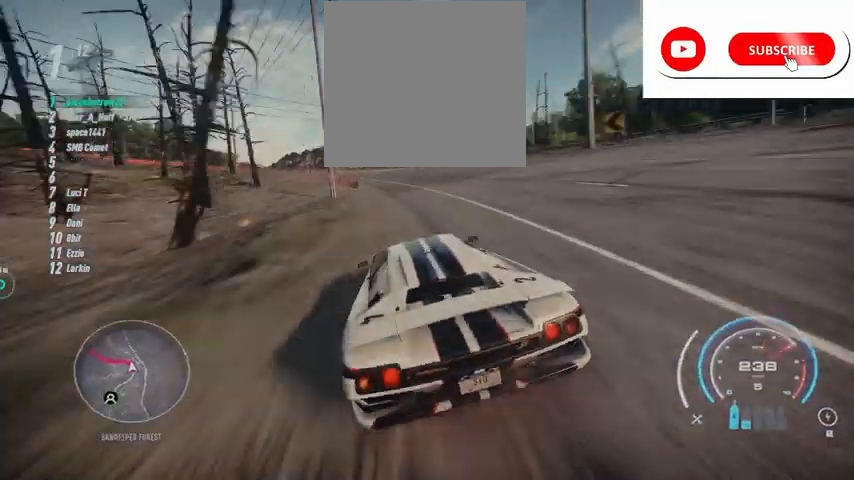
{"buttons": ["R2"], "left_stick": "left", "right_stick": "center", "events": []}
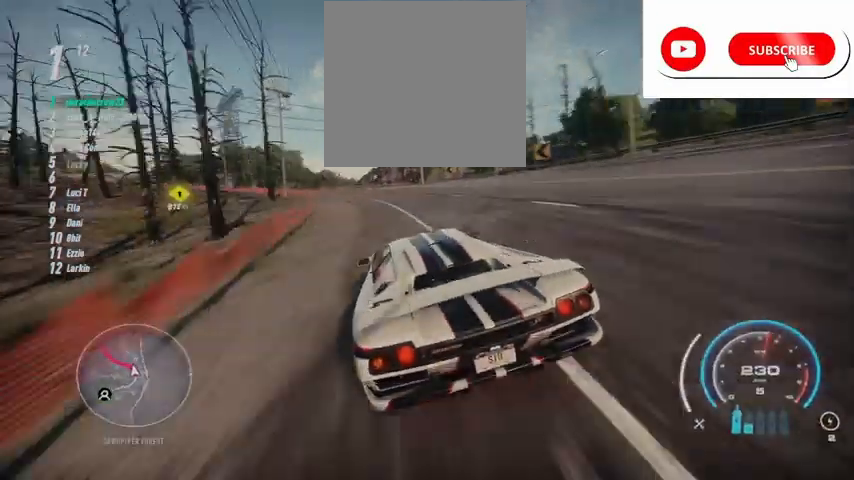
{"buttons": ["R2"], "left_stick": "right", "right_stick": "center", "events": [[250, "left_stick", "center"], [458, "left_stick", "right"]]}
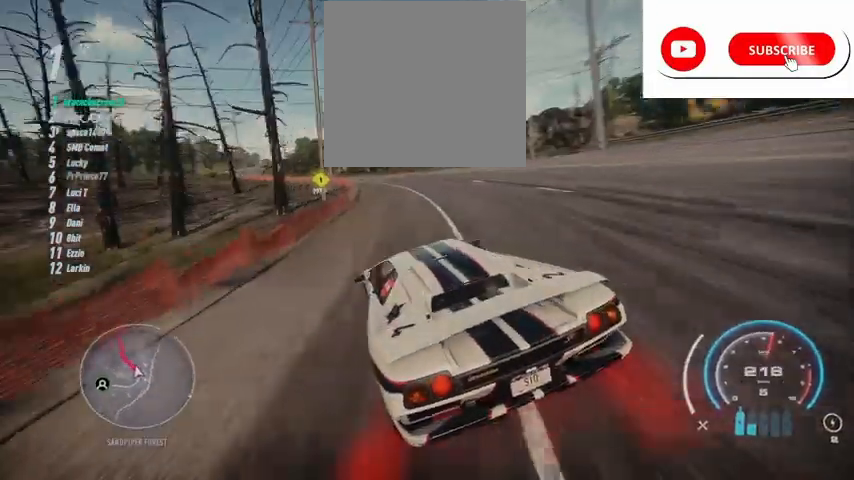
{"buttons": ["R2"], "left_stick": "left", "right_stick": "center", "events": [[125, "left_stick", "center"], [459, "left_stick", "left"]]}
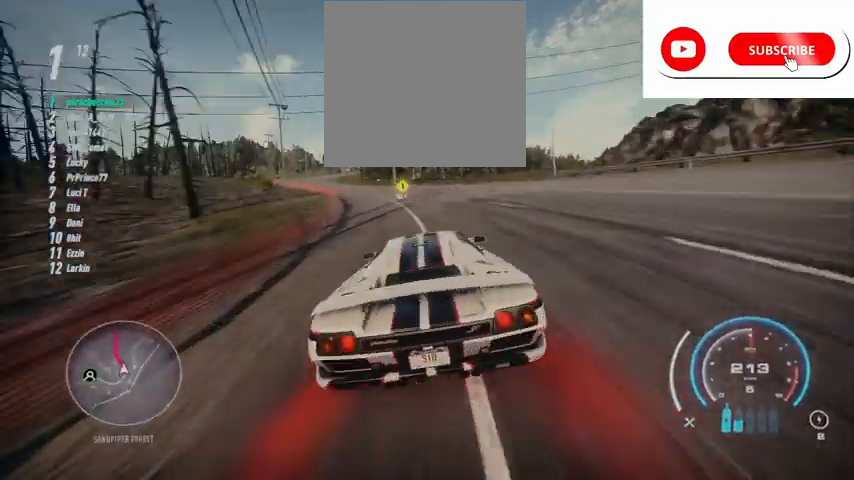
{"buttons": ["R2"], "left_stick": "center", "right_stick": "center", "events": [[250, "left_stick", "center"], [333, "left_stick", "left"], [500, "left_stick", "center"]]}
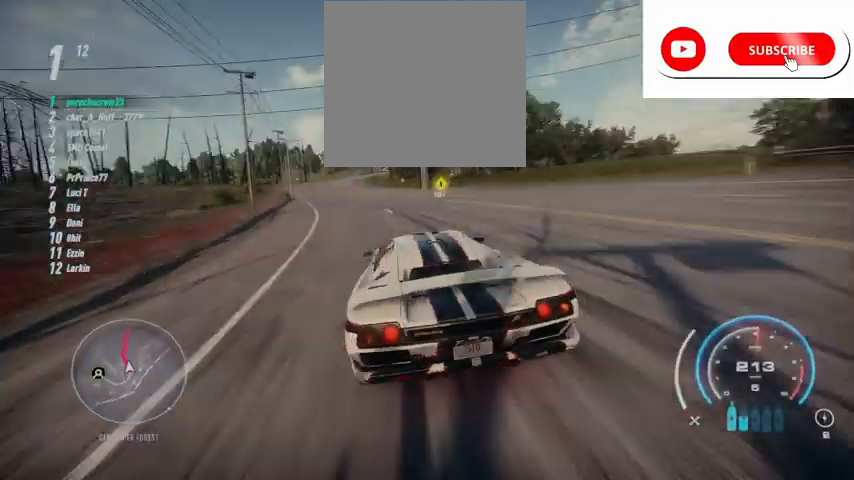
{"buttons": ["R2"], "left_stick": "left", "right_stick": "center", "events": [[125, "A", "down"], [125, "L1", "down"], [125, "left_stick", "left"], [167, "A", "up"], [250, "L1", "up"], [250, "left_stick", "center"], [459, "left_stick", "left"]]}
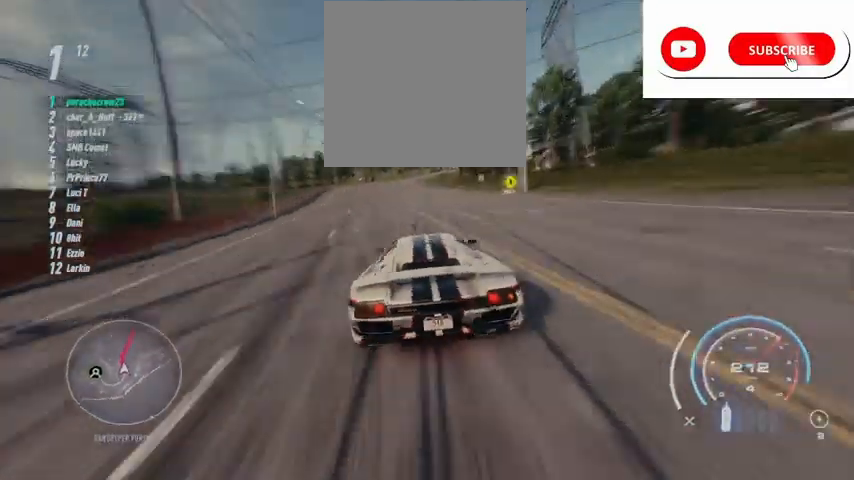
{"buttons": ["R2"], "left_stick": "up", "right_stick": "center", "events": [[41, "left_stick", "center"], [208, "left_stick", "up"]]}
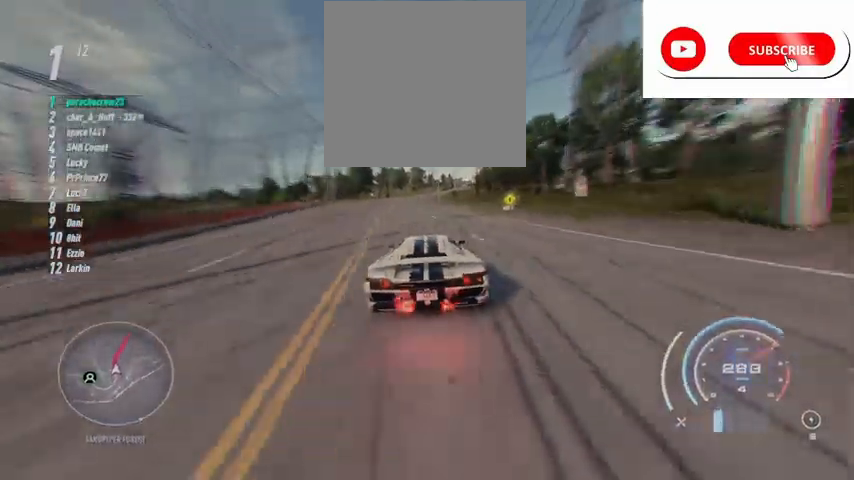
{"buttons": ["R2"], "left_stick": "up", "right_stick": "center", "events": []}
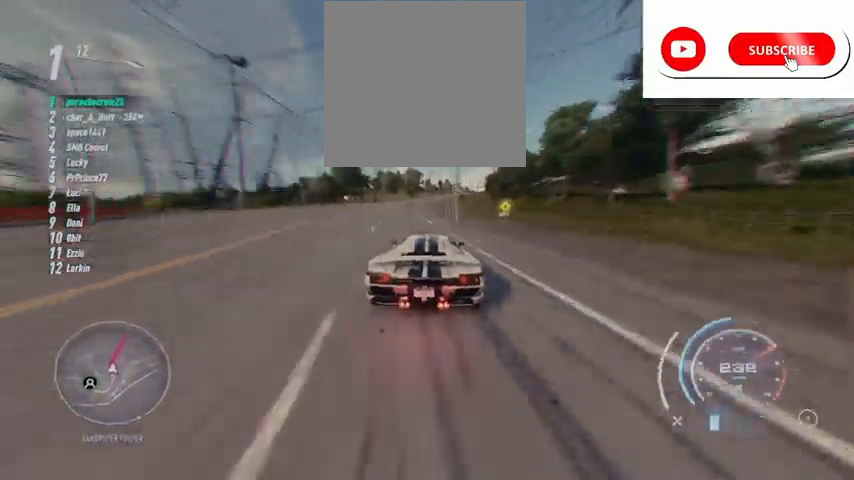
{"buttons": ["R2"], "left_stick": "up", "right_stick": "center", "events": []}
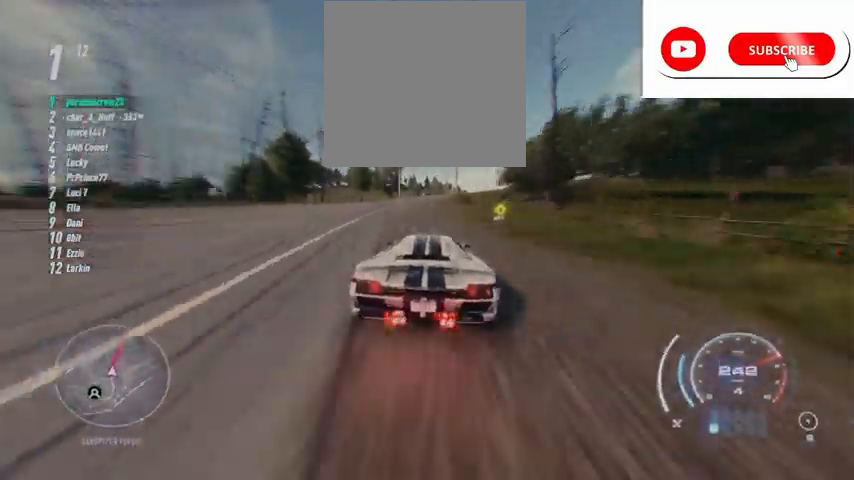
{"buttons": ["R2"], "left_stick": "up", "right_stick": "center", "events": []}
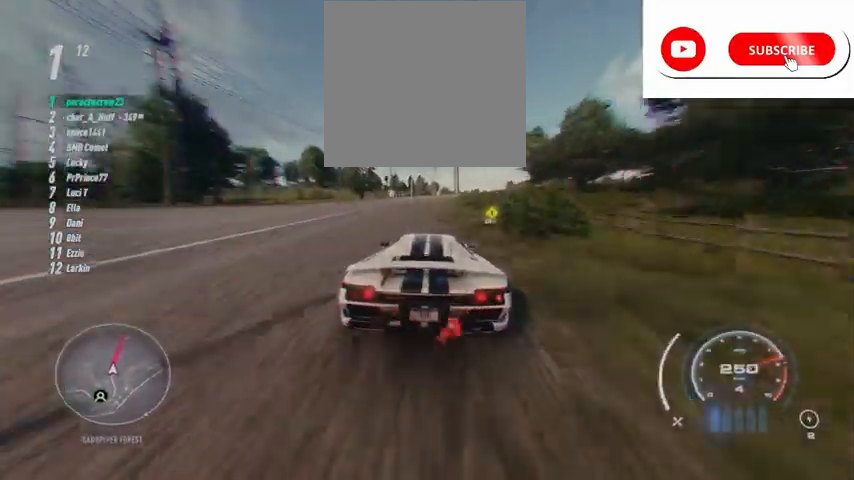
{"buttons": ["A", "R2"], "left_stick": "up", "right_stick": "center", "events": [[83, "R1", "down"], [166, "R1", "up"], [208, "B", "down"], [333, "B", "up"], [417, "A", "down"]]}
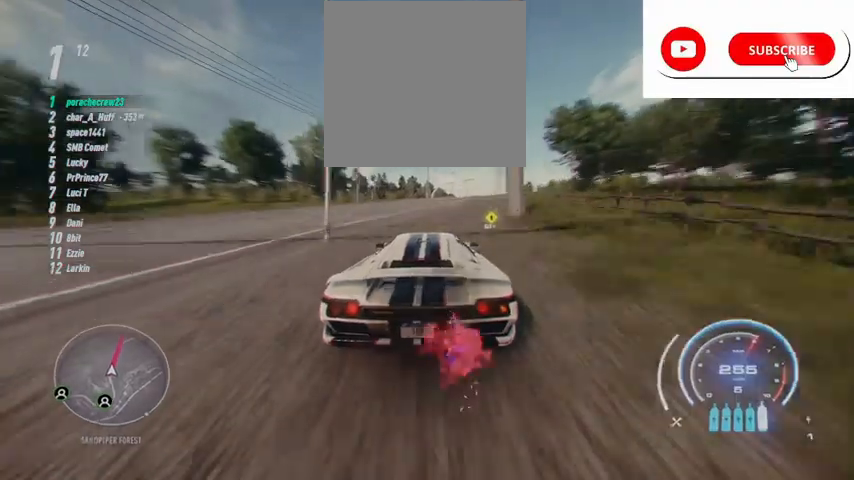
{"buttons": ["A", "R2"], "left_stick": "up", "right_stick": "center", "events": []}
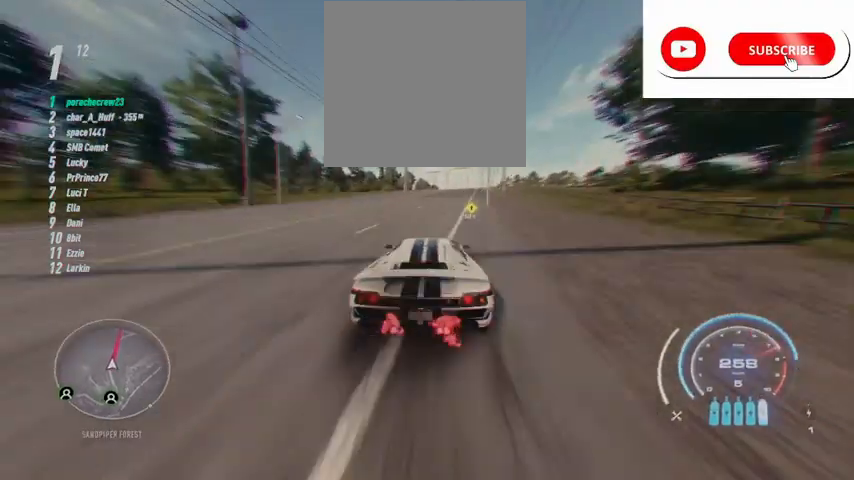
{"buttons": ["A", "R2"], "left_stick": "up", "right_stick": "center", "events": []}
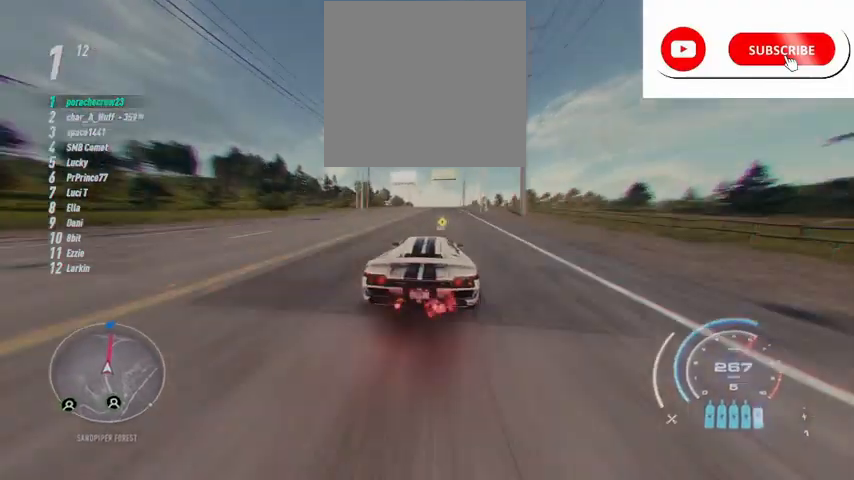
{"buttons": ["A", "R2"], "left_stick": "center", "right_stick": "center", "events": [[167, "left_stick", "center"]]}
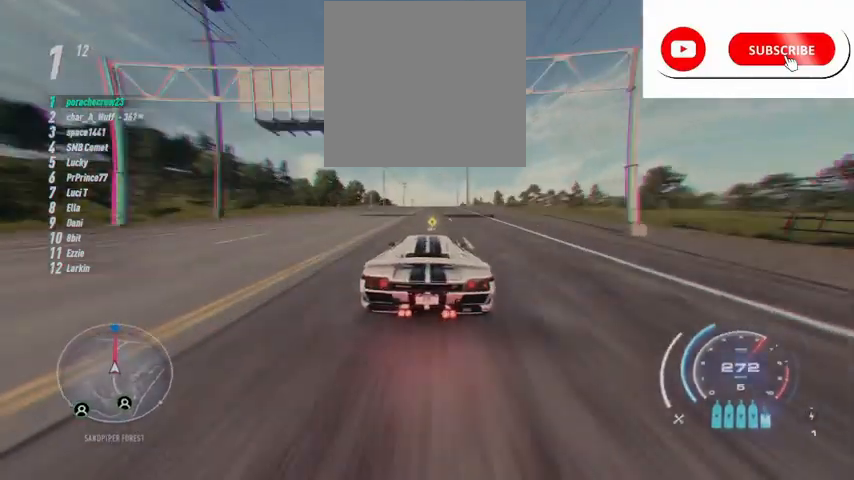
{"buttons": ["A", "R2"], "left_stick": "center", "right_stick": "center", "events": [[166, "left_stick", "up"], [333, "left_stick", "center"]]}